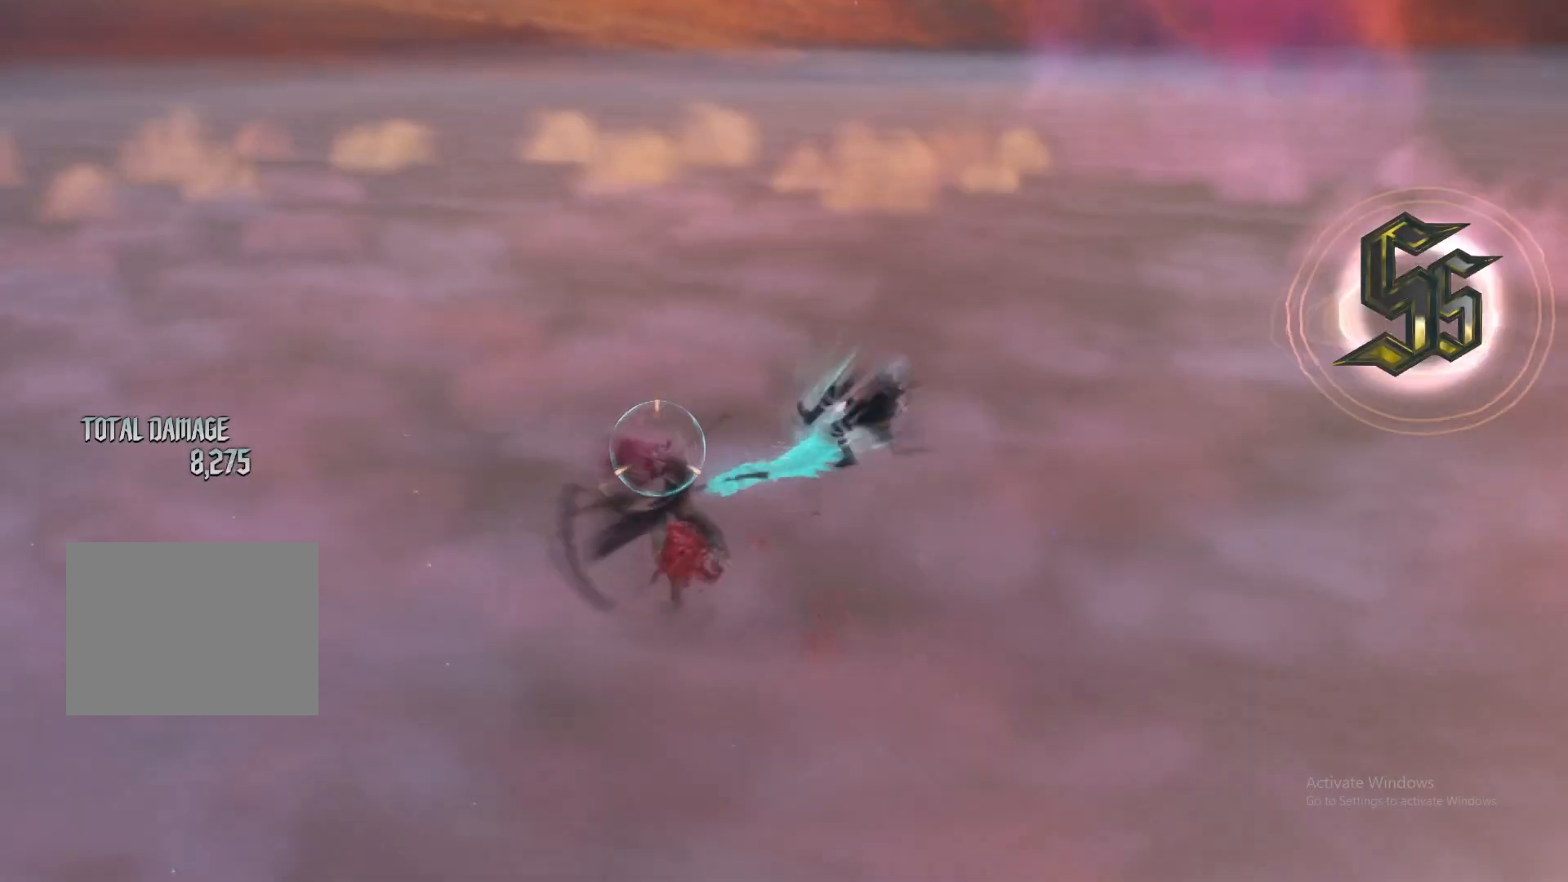
Gameplay with a controller (Xbox layout); each line is a JSON object with the inputs held at the frame after it. "events" lists button and stick changes between this image and that frame as [ms after this image, input, new state], when the widget could be followed in between. Not read: L3 R3.
{"buttons": ["L1", "L2"], "left_stick": "center", "right_stick": "center", "events": [[33, "R1", "up"], [33, "R2", "up"], [83, "L1", "down"], [133, "left_stick", "down-right"], [183, "L1", "up"], [267, "left_stick", "down-left"], [283, "Y", "down"], [350, "Y", "up"], [367, "R1", "down"], [383, "R2", "down"], [417, "left_stick", "center"], [450, "R1", "up"], [450, "R2", "up"], [467, "L1", "down"]]}
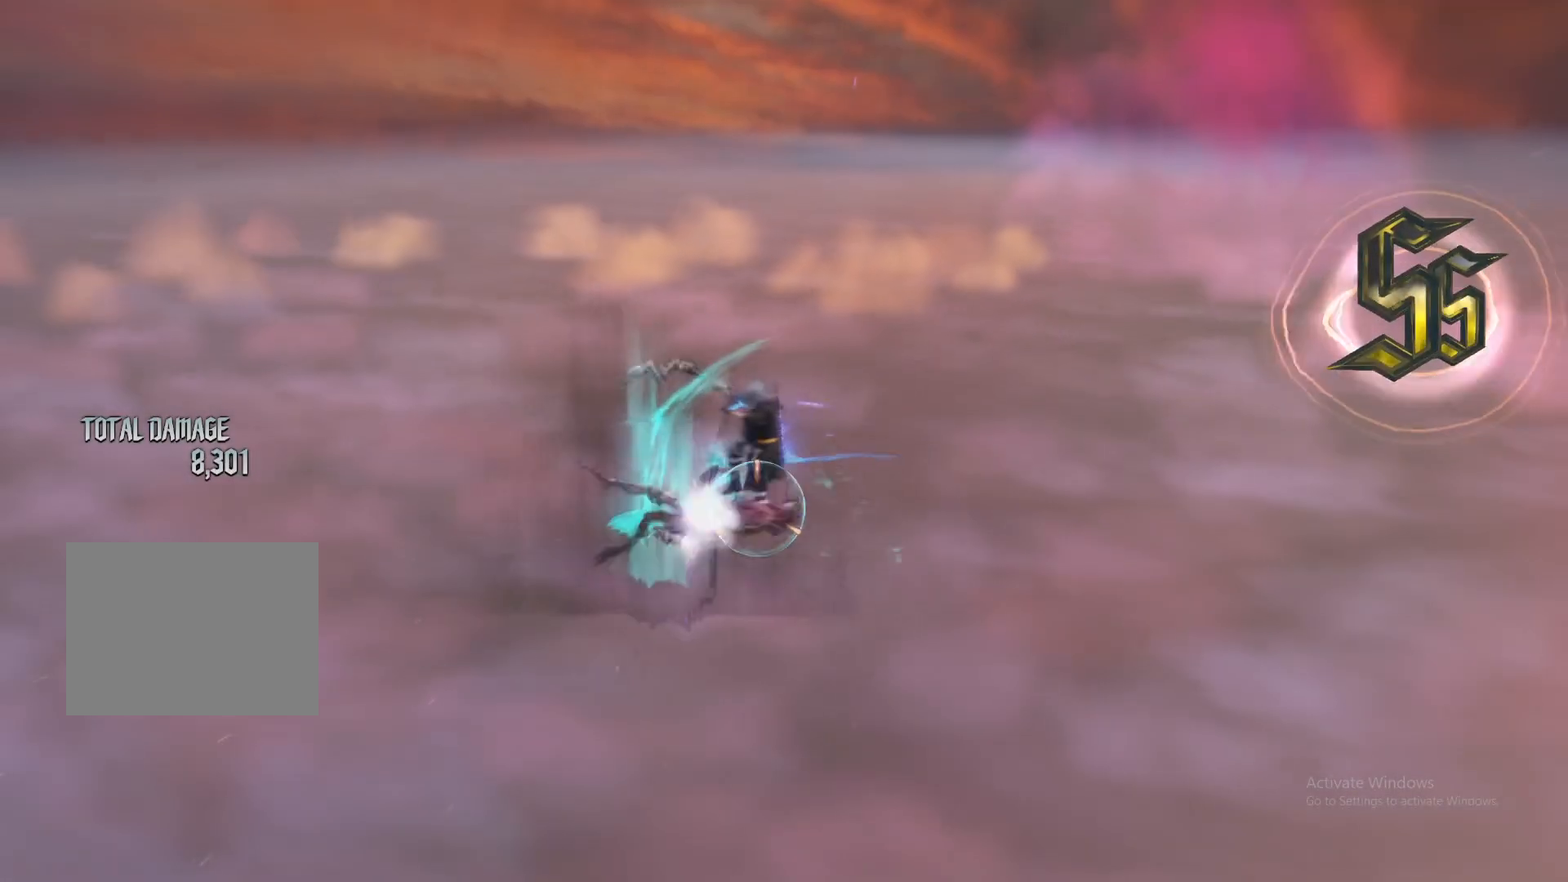
{"buttons": ["L2"], "left_stick": "center", "right_stick": "down-left", "events": [[34, "Y", "down"], [50, "L1", "up"], [100, "Y", "up"], [217, "X", "down"], [301, "X", "up"], [417, "R1", "down"], [417, "R2", "down"], [467, "R2", "up"], [467, "right_stick", "down-left"], [501, "R1", "up"]]}
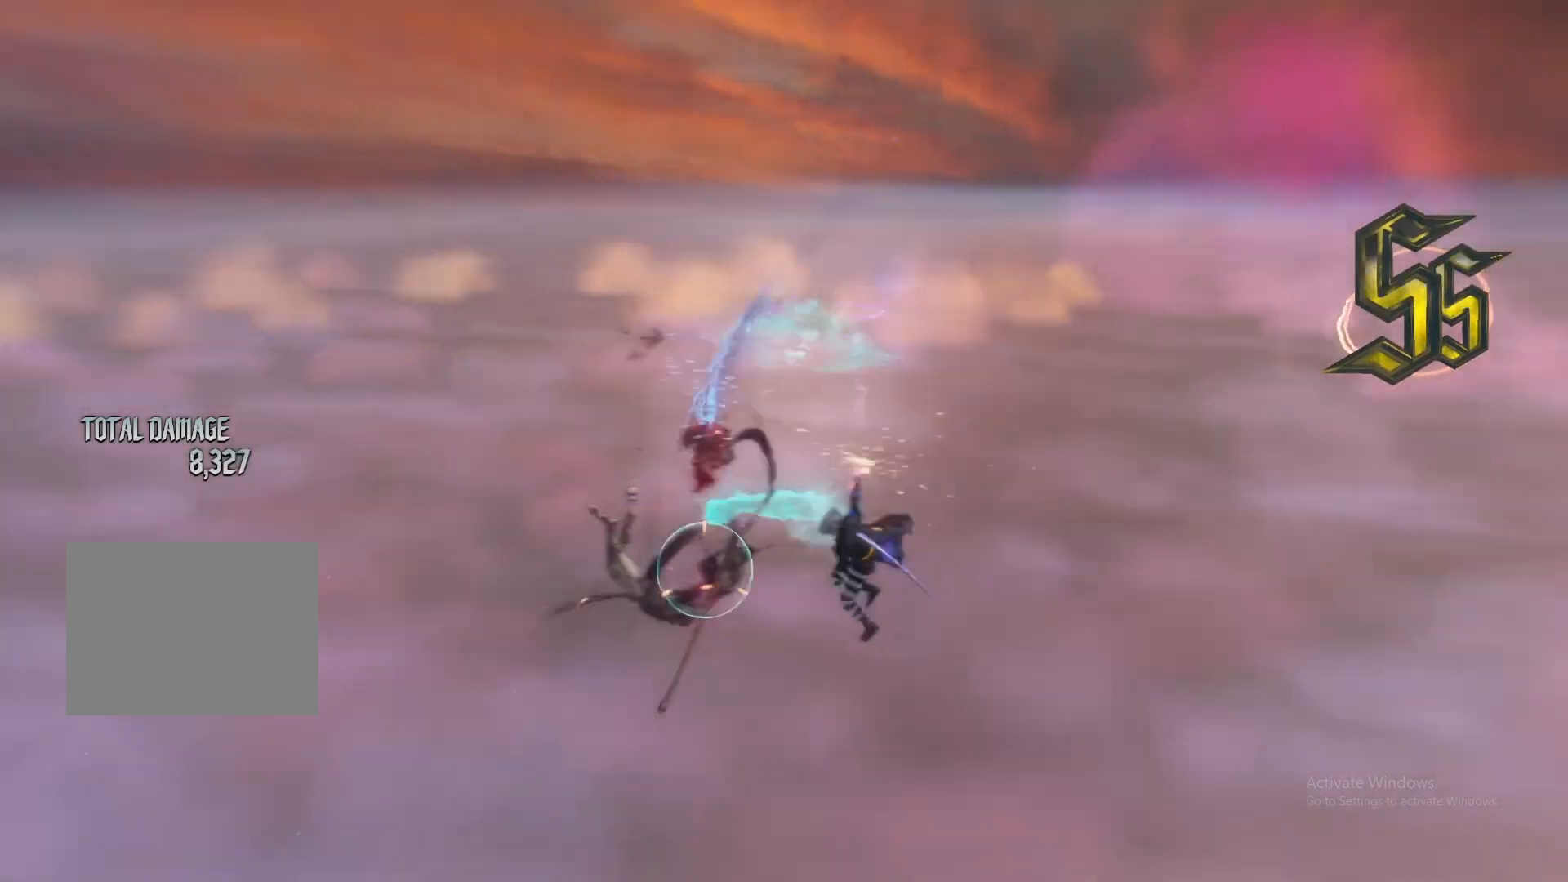
{"buttons": ["L1", "L2"], "left_stick": "center", "right_stick": "center", "events": [[33, "left_stick", "down-right"], [50, "L1", "down"], [50, "right_stick", "center"], [66, "R2", "down"], [133, "R2", "up"], [150, "L1", "up"], [167, "left_stick", "down-left"], [250, "Y", "down"], [317, "Y", "up"], [317, "left_stick", "center"], [367, "R1", "down"], [367, "R2", "down"], [434, "R1", "up"], [434, "R2", "up"], [450, "L1", "down"]]}
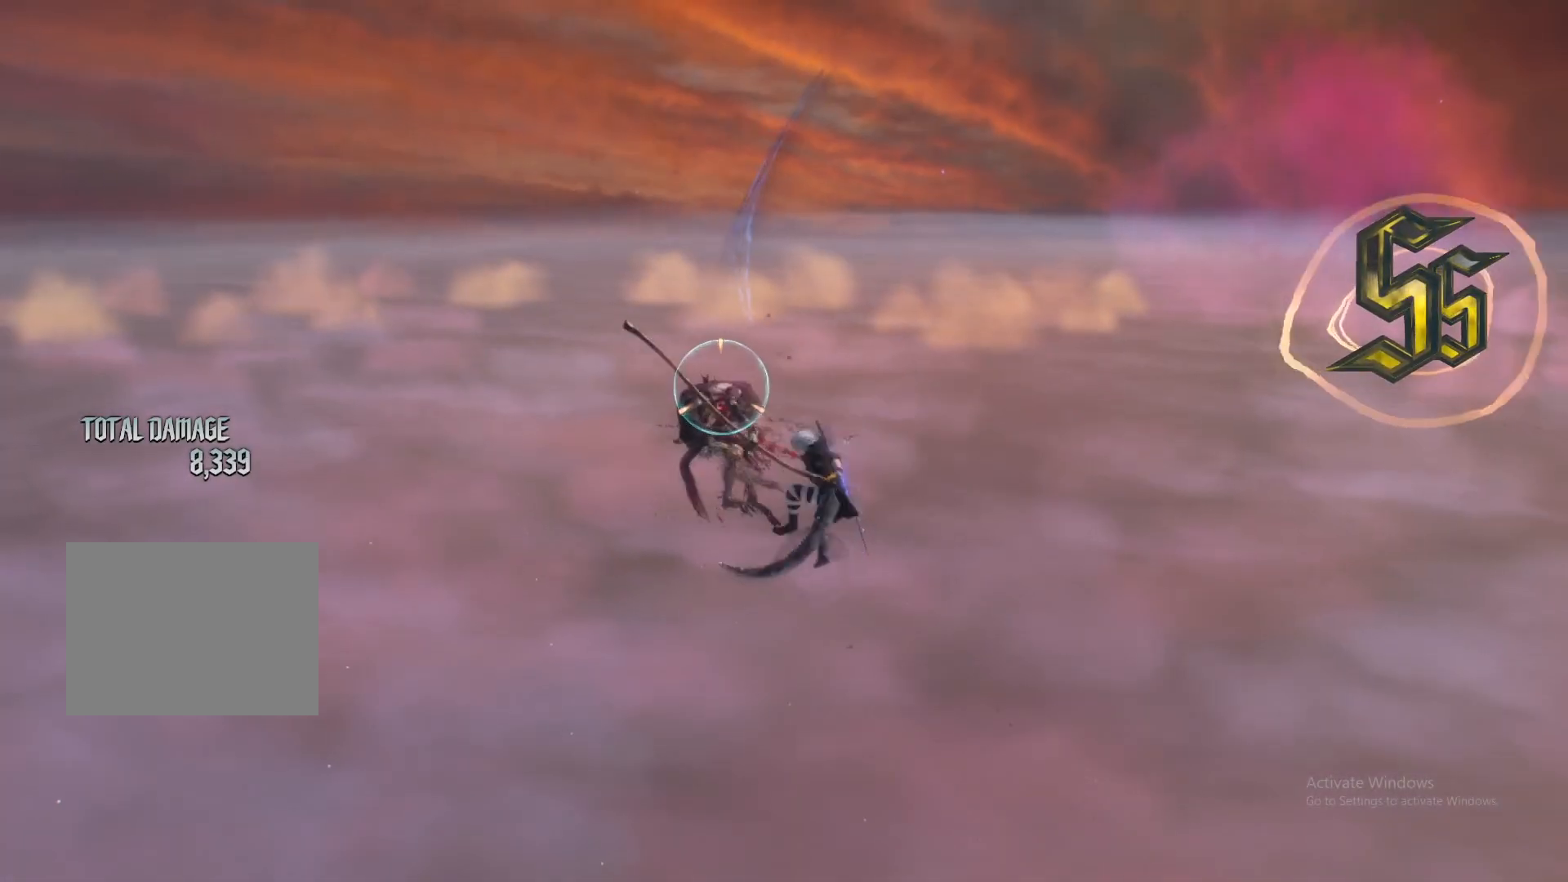
{"buttons": ["L1", "L2"], "left_stick": "down-left", "right_stick": "center"}
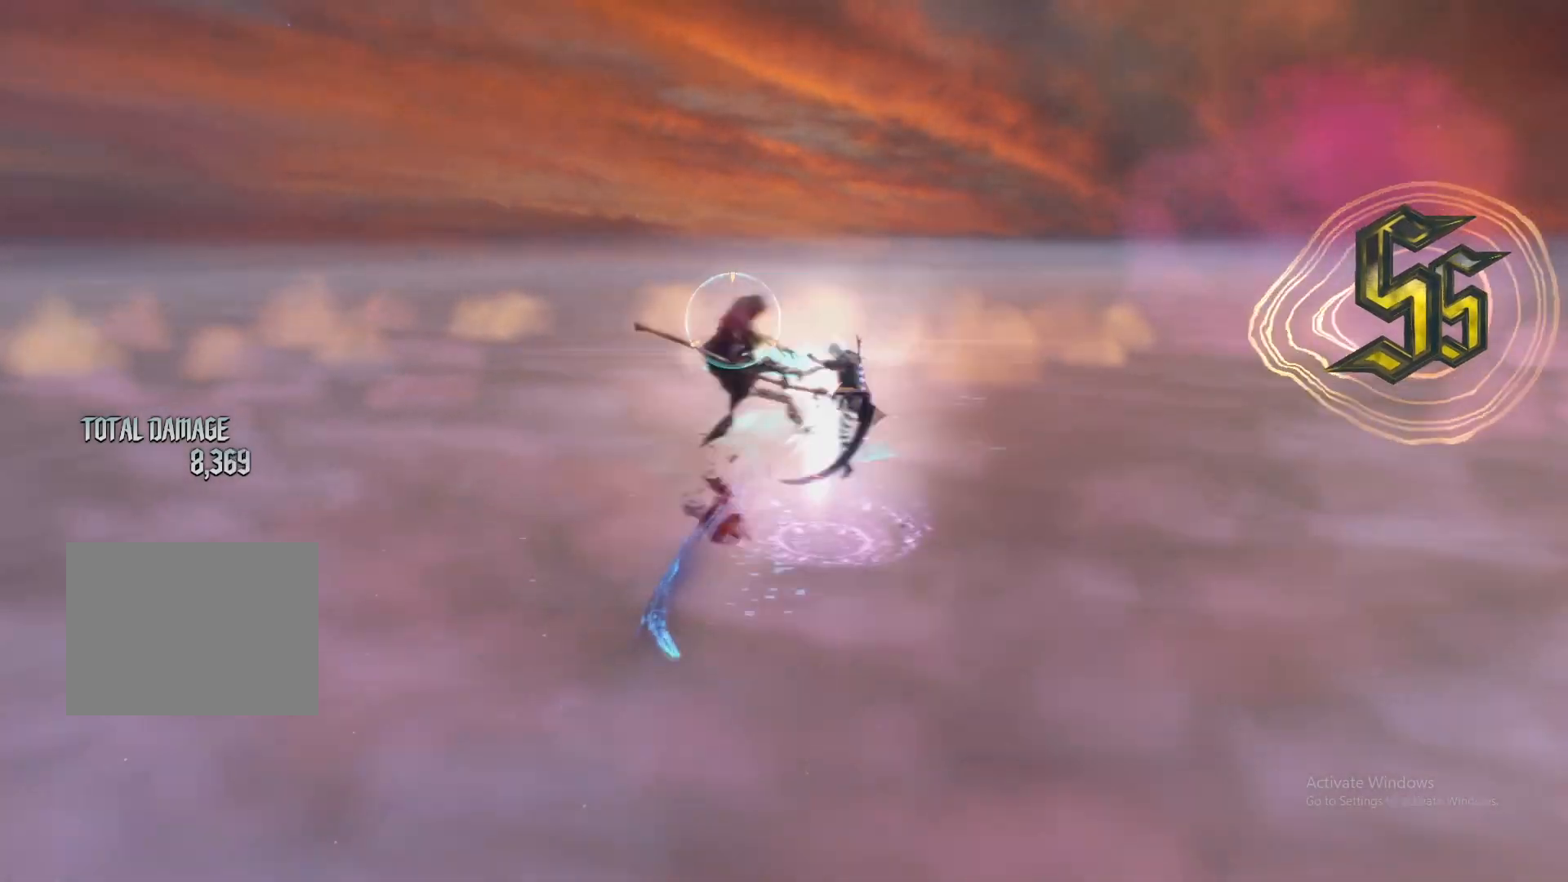
{"buttons": ["L2"], "left_stick": "down-right", "right_stick": "center", "events": [[66, "L1", "up"], [117, "Y", "down"], [200, "L1", "down"], [200, "Y", "up"], [200, "left_stick", "center"], [283, "X", "down"], [300, "L1", "up"], [333, "X", "up"], [417, "R1", "down"], [417, "R2", "down"], [467, "R2", "up"], [467, "left_stick", "down-right"], [484, "R1", "up"]]}
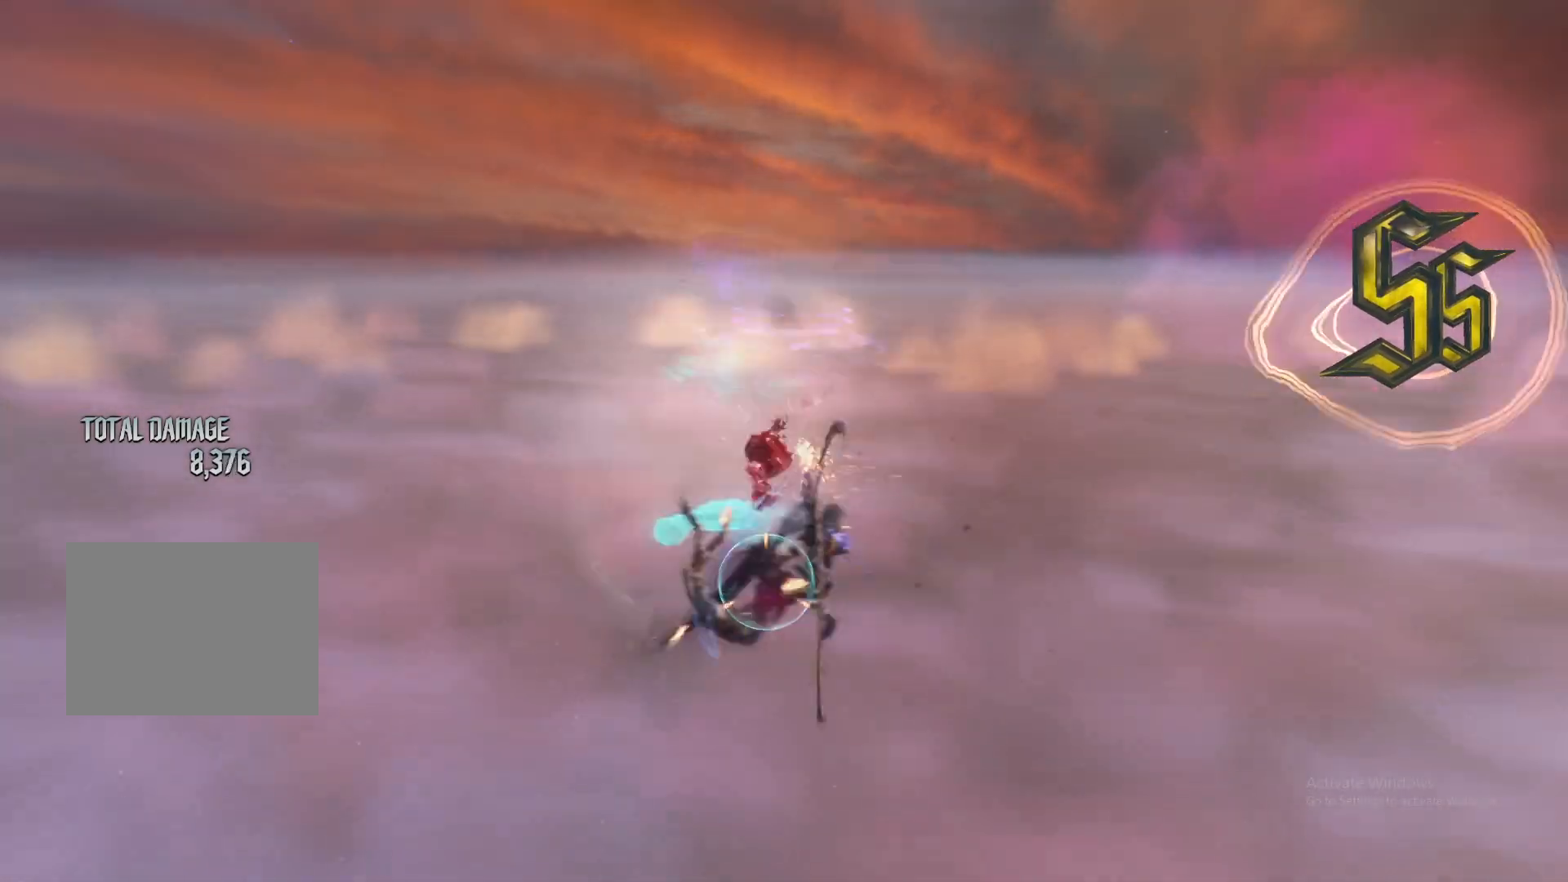
{"buttons": ["L2", "R1", "R2"], "left_stick": "center", "right_stick": "center", "events": [[17, "L1", "down"], [50, "R2", "down"], [117, "L1", "up"], [117, "left_stick", "center"], [134, "R2", "up"], [184, "left_stick", "down-left"], [351, "Y", "down"], [417, "Y", "up"], [451, "R1", "down"], [451, "R2", "down"], [467, "left_stick", "center"]]}
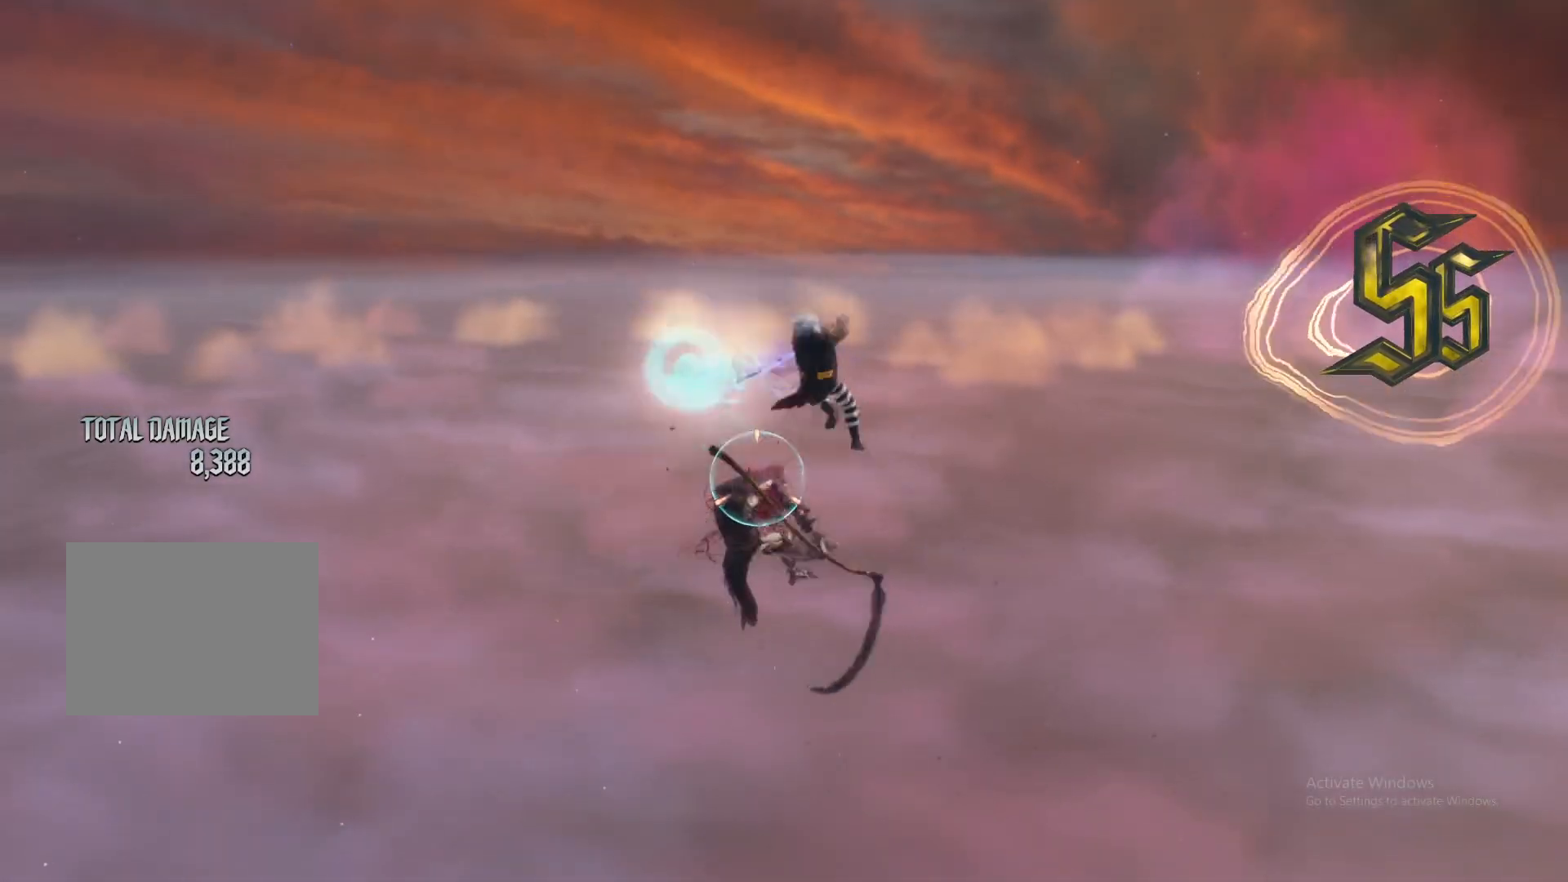
{"buttons": ["L2"], "left_stick": "center", "right_stick": "center", "events": [[33, "R1", "up"], [33, "R2", "up"], [67, "L1", "down"], [134, "Y", "down"], [167, "L1", "up"], [200, "Y", "up"], [334, "DPAD_DOWN", "down"], [350, "X", "down"], [417, "X", "up"], [434, "DPAD_DOWN", "up"]]}
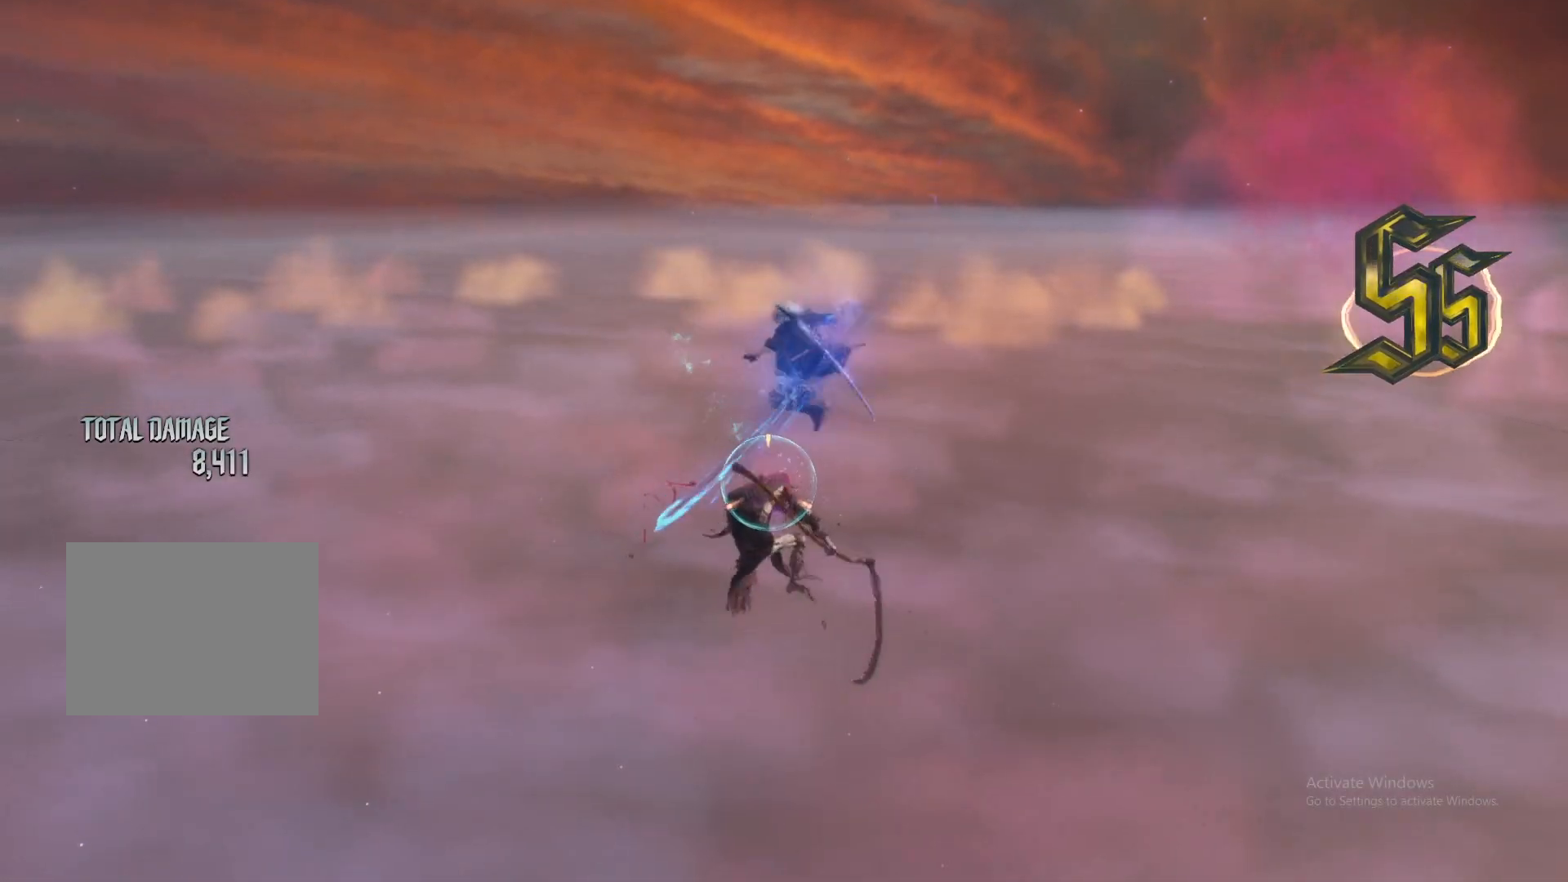
{"buttons": ["L2"], "left_stick": "down-right", "right_stick": "center", "events": [[16, "right_stick", "down-left"], [183, "right_stick", "center"], [300, "left_stick", "down-right"], [383, "Y", "down"], [450, "Y", "up"]]}
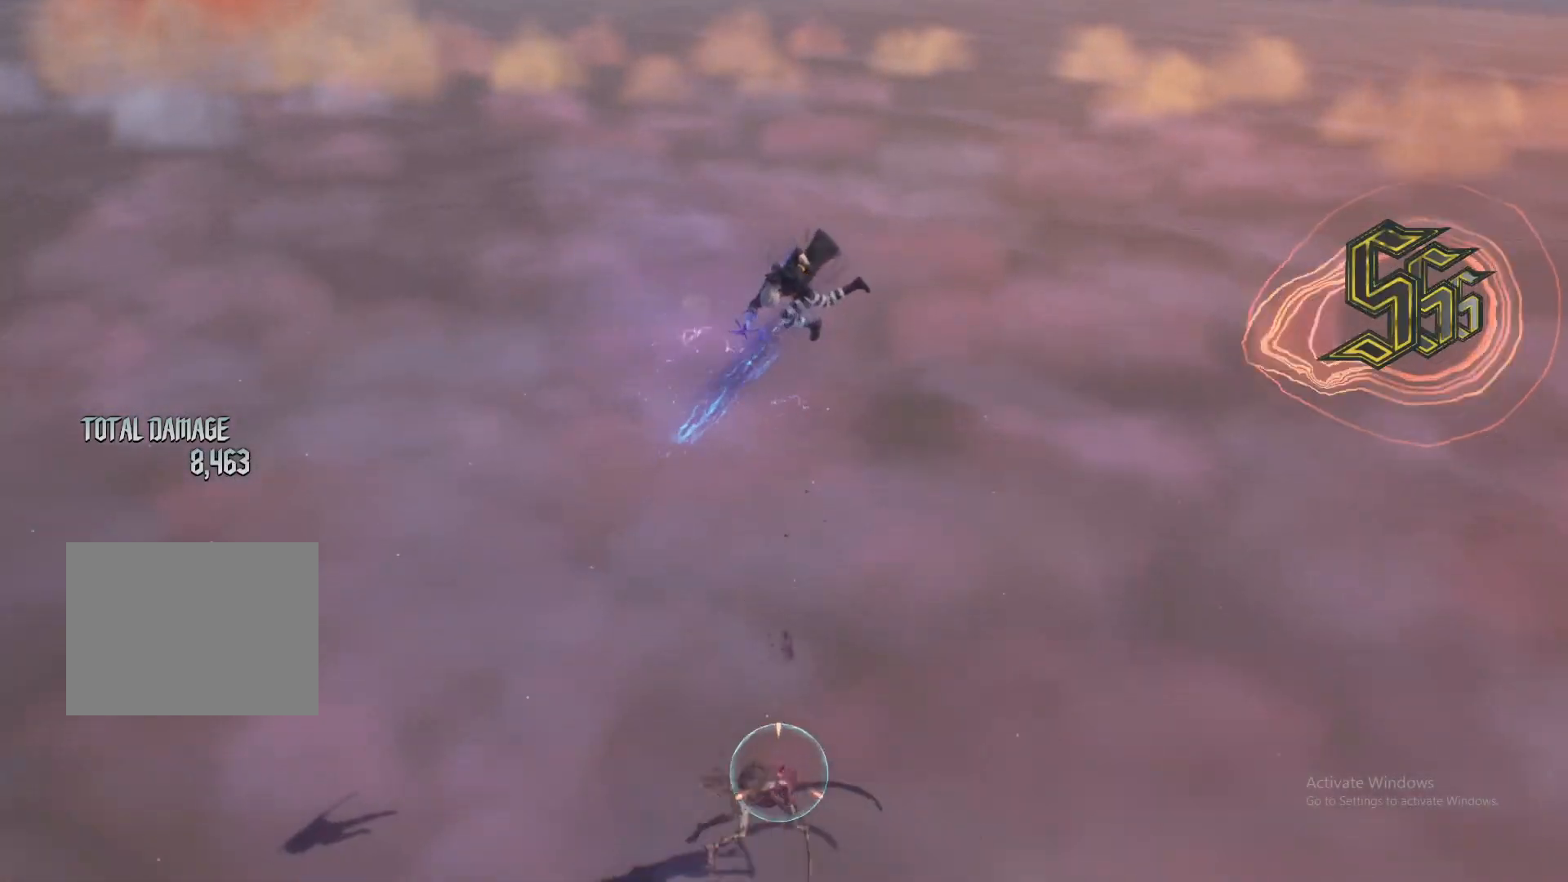
{"buttons": ["L2"], "left_stick": "center", "right_stick": "center", "events": [[33, "Y", "down"], [100, "Y", "up"], [184, "left_stick", "center"], [300, "right_stick", "down-left"], [417, "R1", "down"], [417, "R2", "down"], [417, "right_stick", "center"], [484, "R1", "up"], [484, "R2", "up"]]}
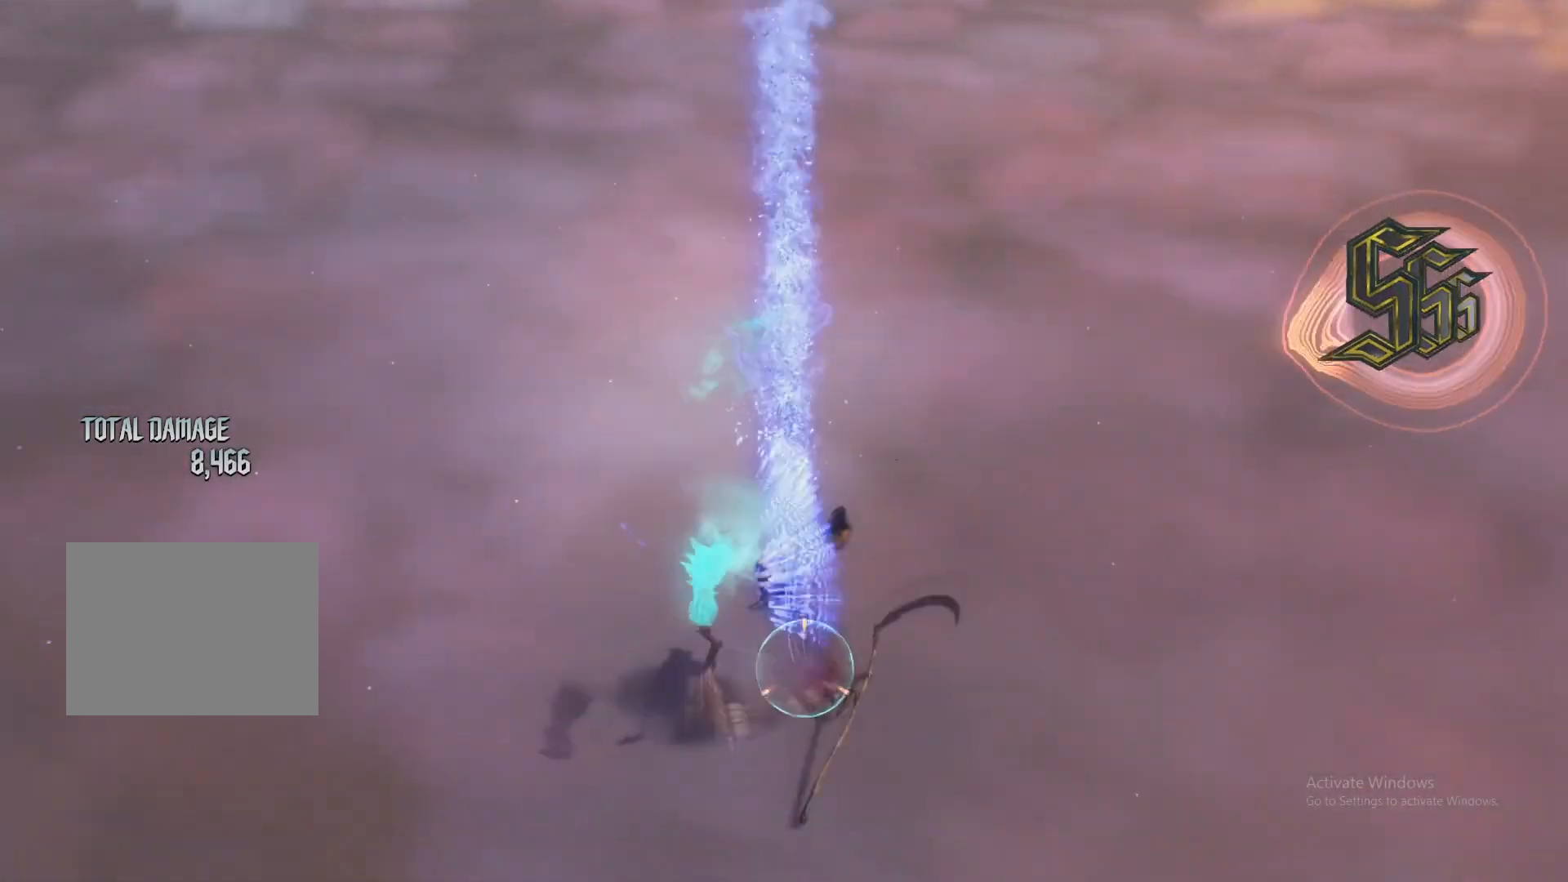
{"buttons": ["X", "L2"], "left_stick": "down-left", "right_stick": "center", "events": [[66, "L1", "down"], [66, "R2", "down"], [116, "DPAD_LEFT", "down"], [116, "R2", "up"], [150, "L1", "up"], [166, "X", "down"], [216, "DPAD_LEFT", "up"], [216, "X", "up"], [300, "X", "down"], [383, "X", "up"], [450, "X", "down"], [467, "left_stick", "down-left"]]}
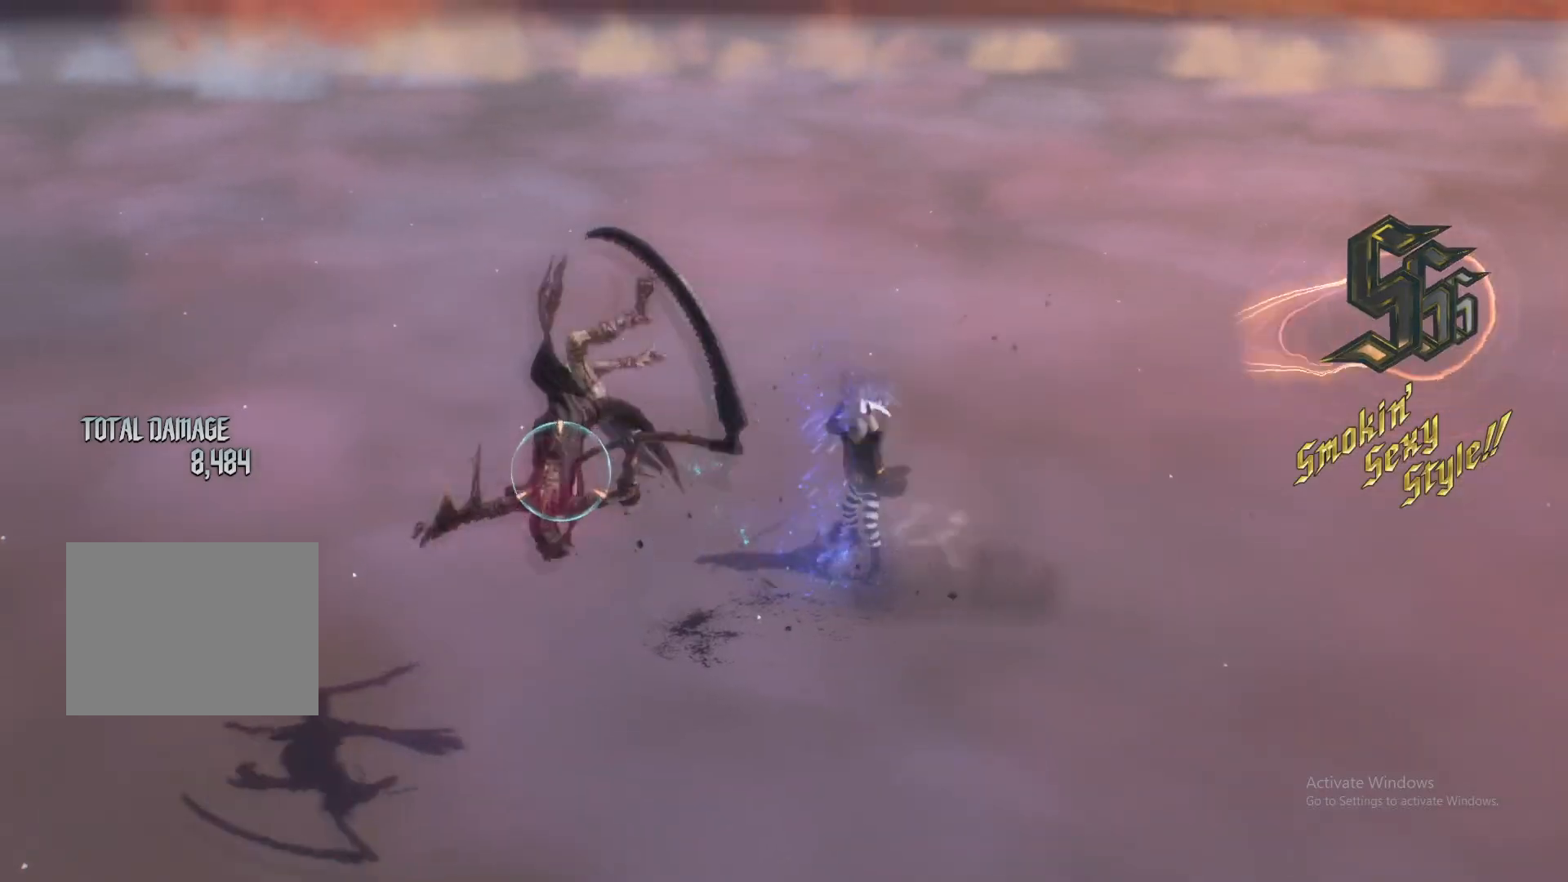
{"buttons": ["Y", "L2"], "left_stick": "down-left", "right_stick": "center", "events": [[33, "X", "up"], [83, "right_stick", "down-left"], [200, "right_stick", "center"], [334, "Y", "down"], [400, "Y", "up"], [484, "Y", "down"]]}